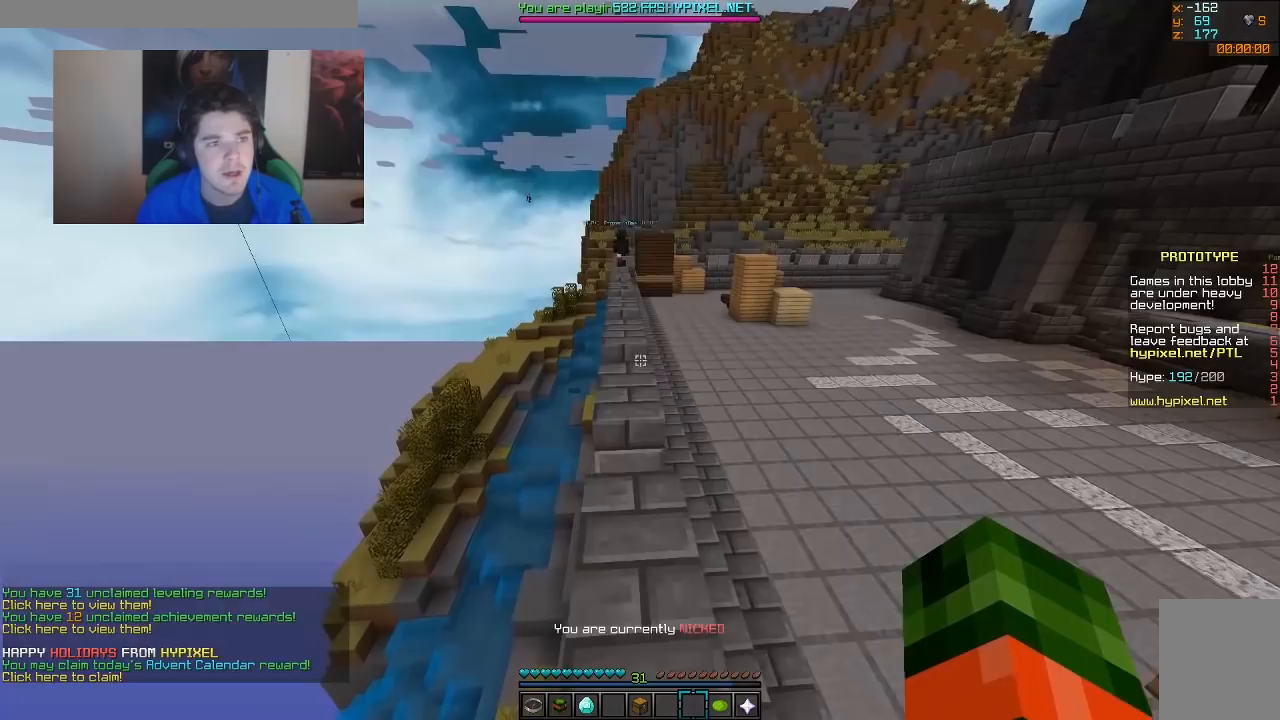
Gameplay with keyboard and mouse; each line is a JSON object with the keys and mouse buttons held at the frame after it. "events" lists presses ("down") and releases ("up") of "a", "d", "s", "w", "mouse_left" and "mouse_right" between this image and that frame as [ms after this image, input, new state], when the widget could be followed in between. "mouse_left", "mouse_right" = the "left", "right" buttons of the "mouse" list. No other keys are recorded. Fast repeated clicks can show as one long hold. Mouse movement is not recorded.
{"keys": [], "mouse": [], "events": [[217, "w", "up"]]}
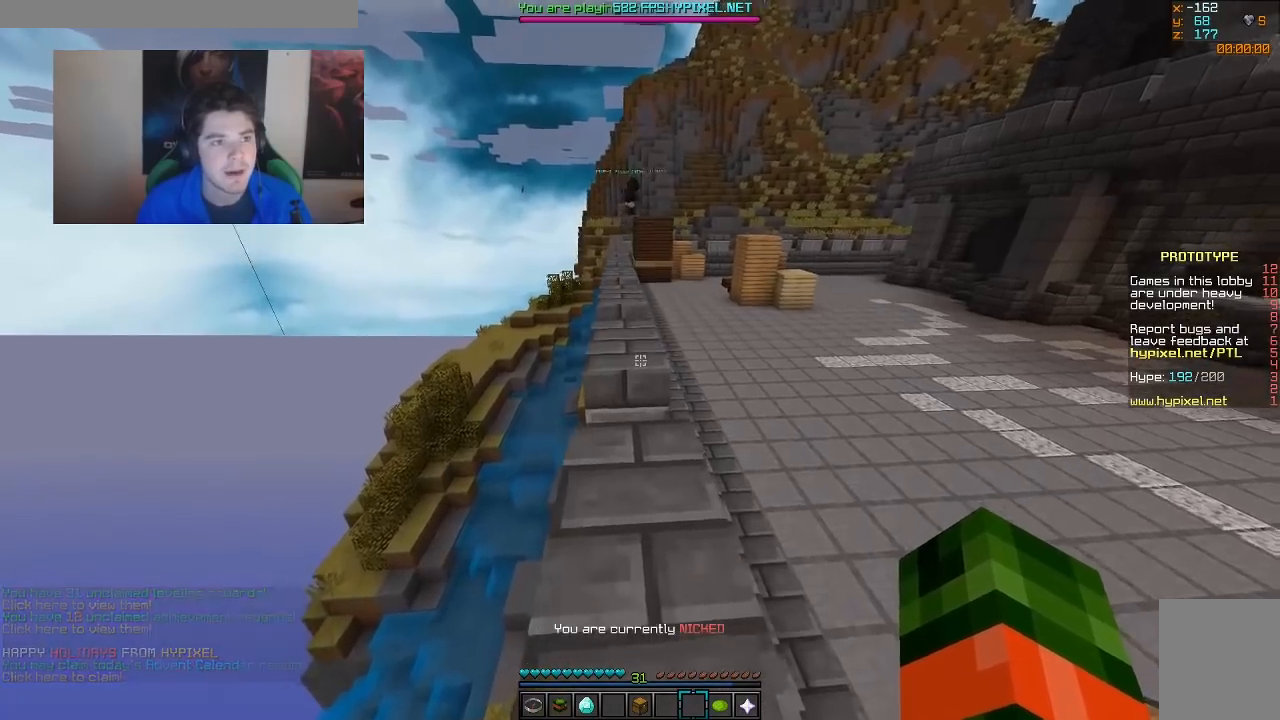
{"keys": ["w"], "mouse": [], "events": [[167, "w", "down"]]}
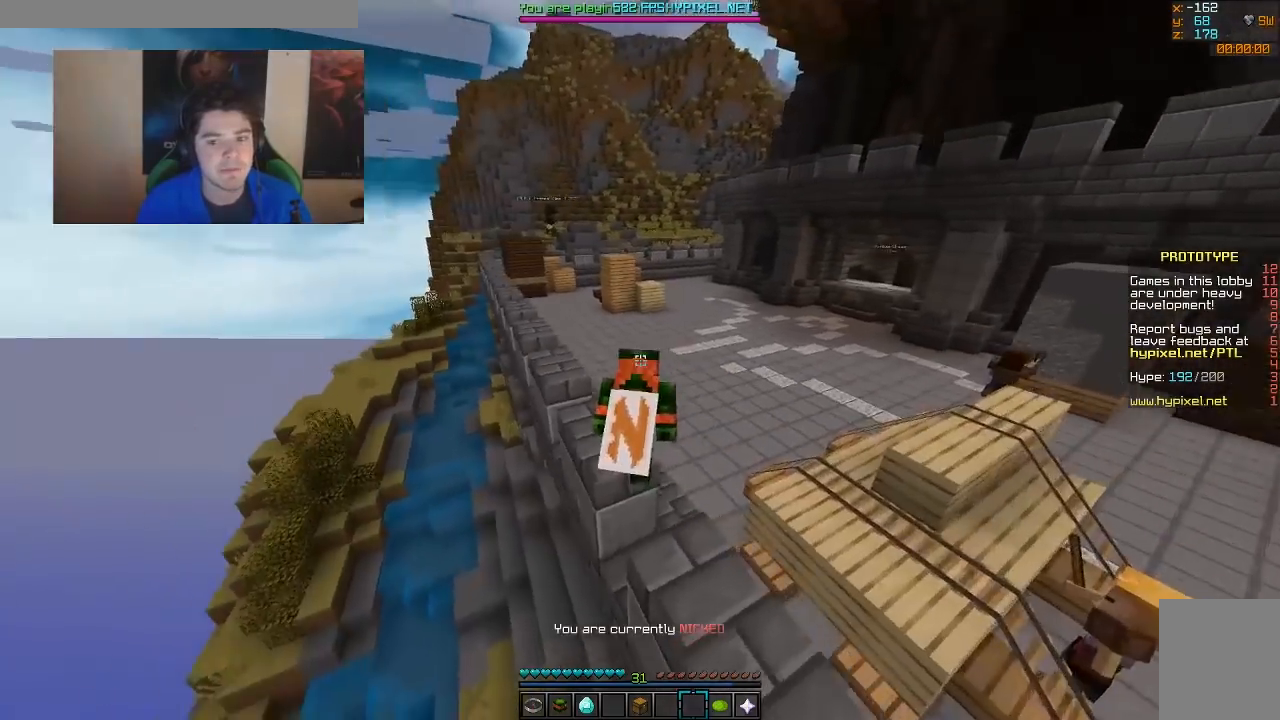
{"keys": ["w"], "mouse": [], "events": []}
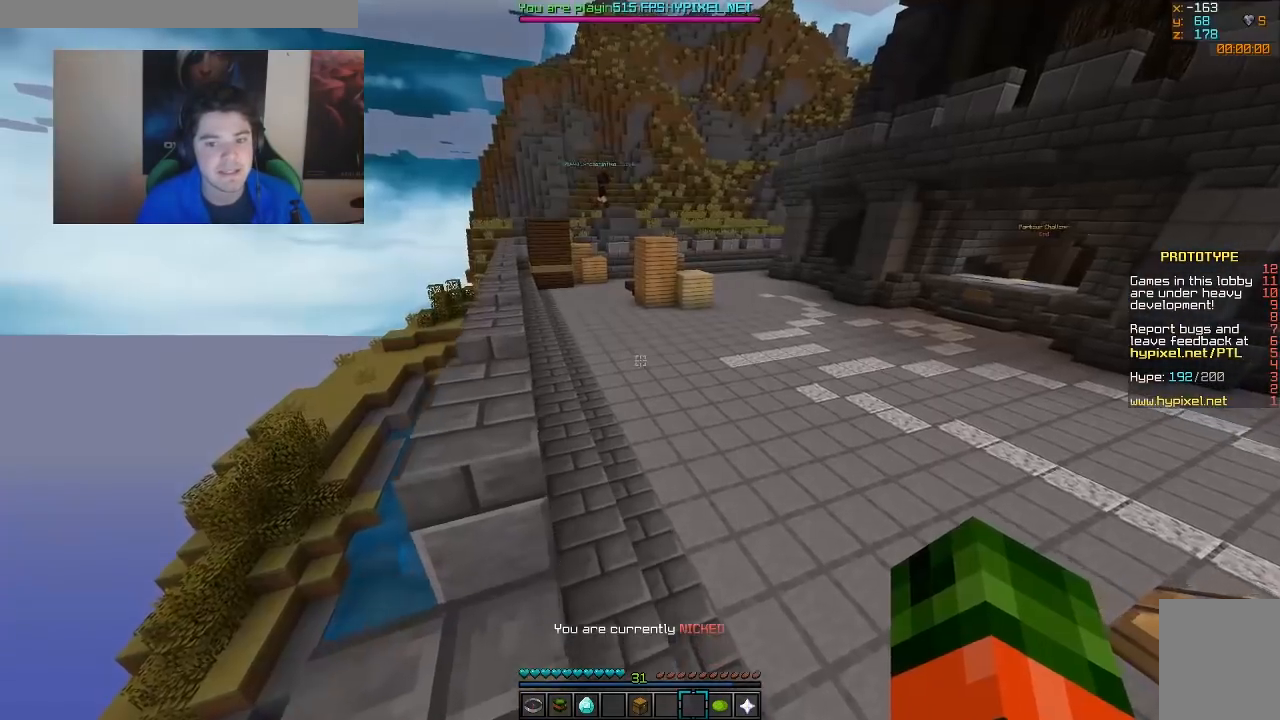
{"keys": ["w"], "mouse": [], "events": []}
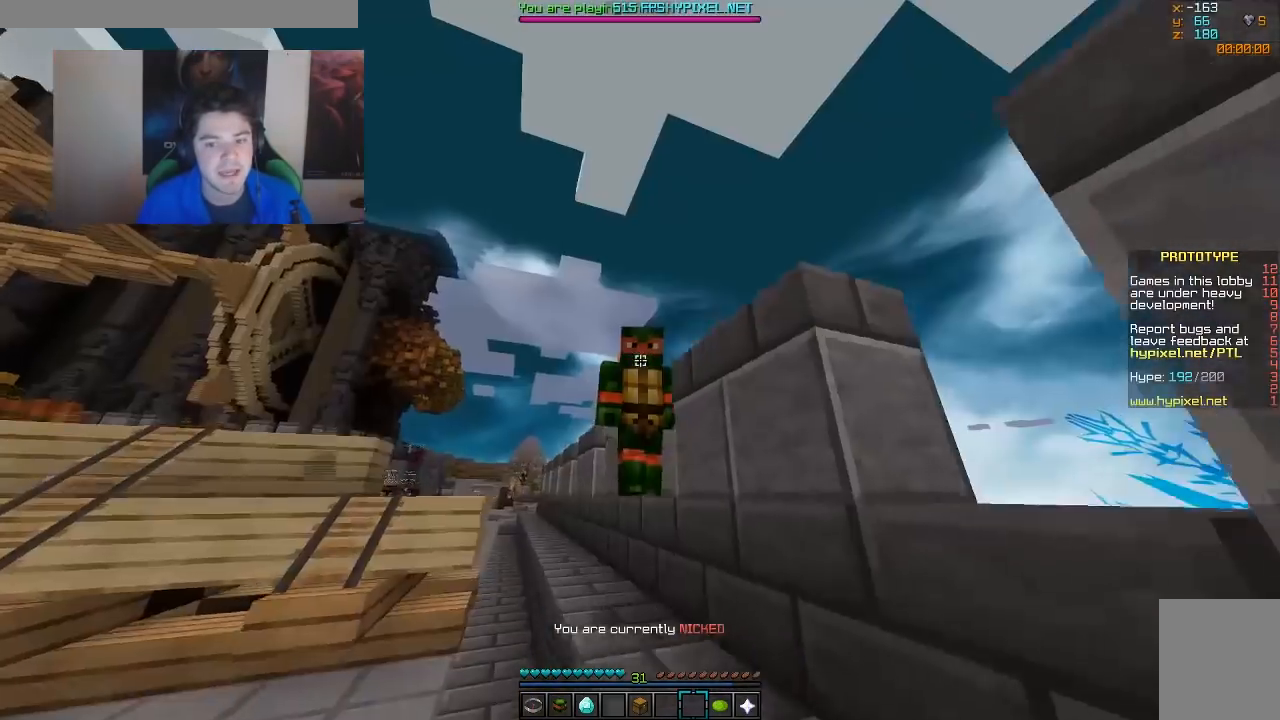
{"keys": ["w"], "mouse": [], "events": []}
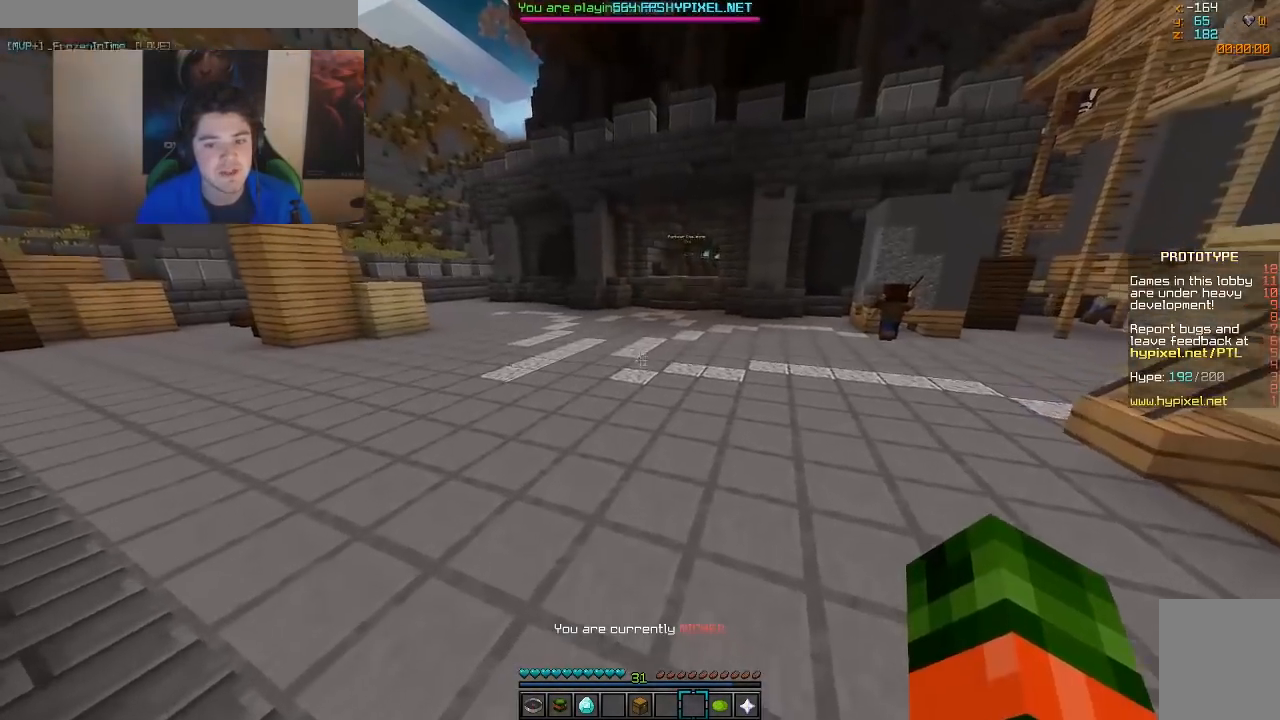
{"keys": ["w"], "mouse": [], "events": []}
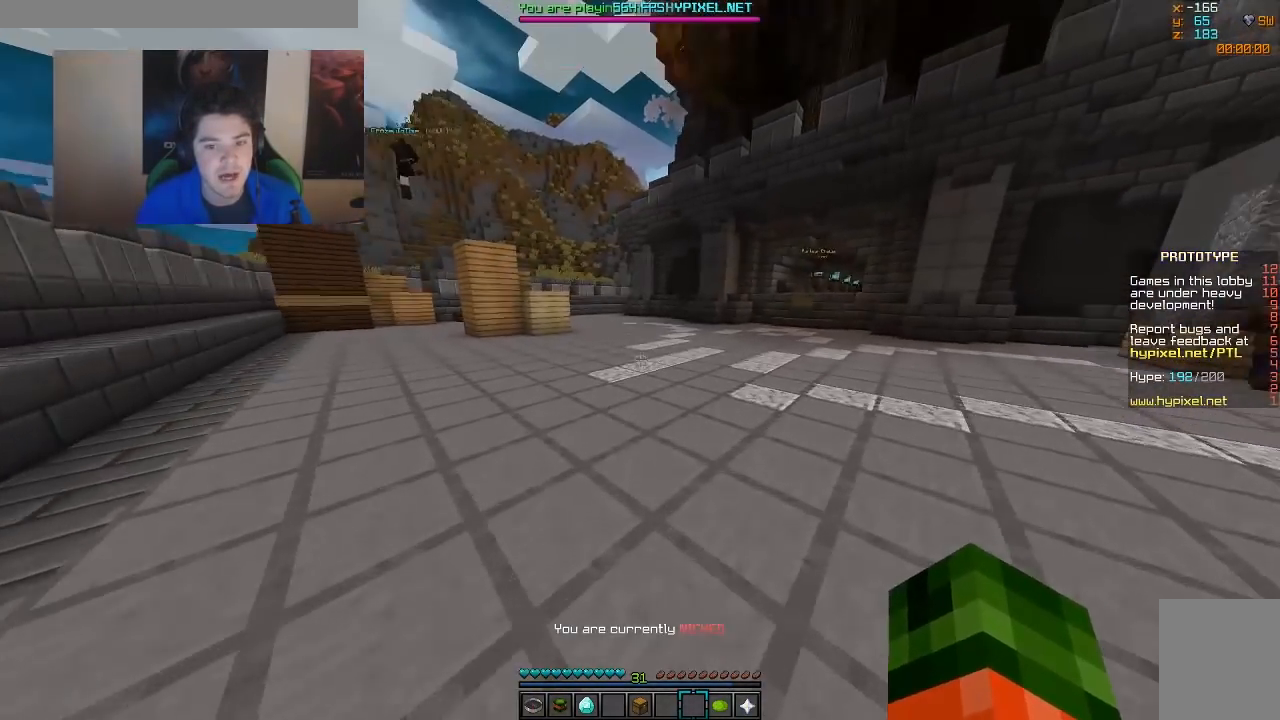
{"keys": ["w"], "mouse": [], "events": []}
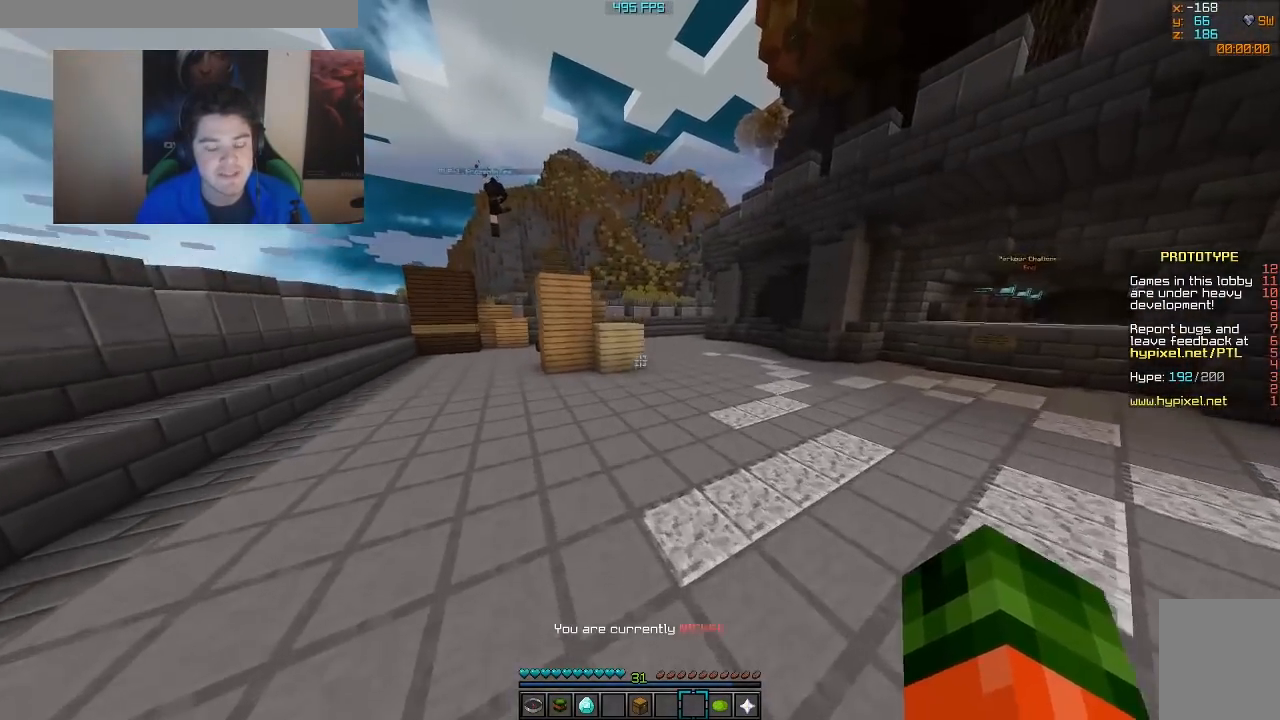
{"keys": ["w"], "mouse": [], "events": []}
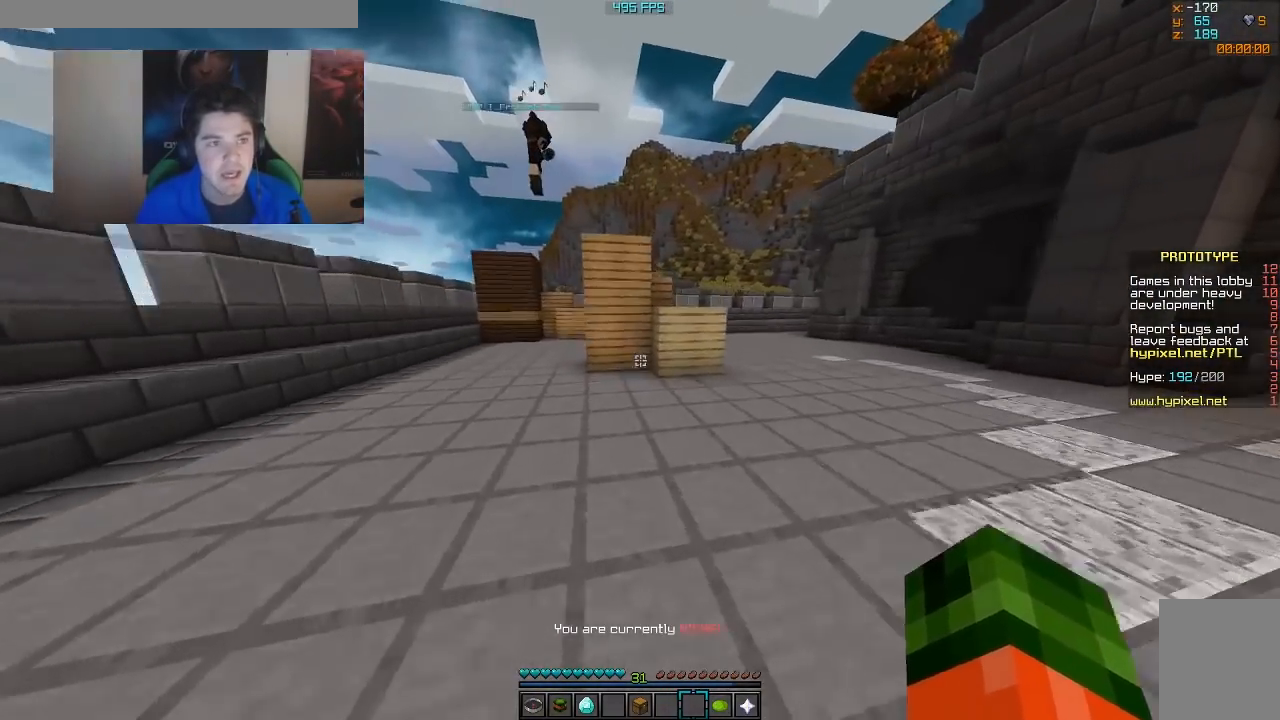
{"keys": ["a", "w"], "mouse": [], "events": [[267, "a", "down"]]}
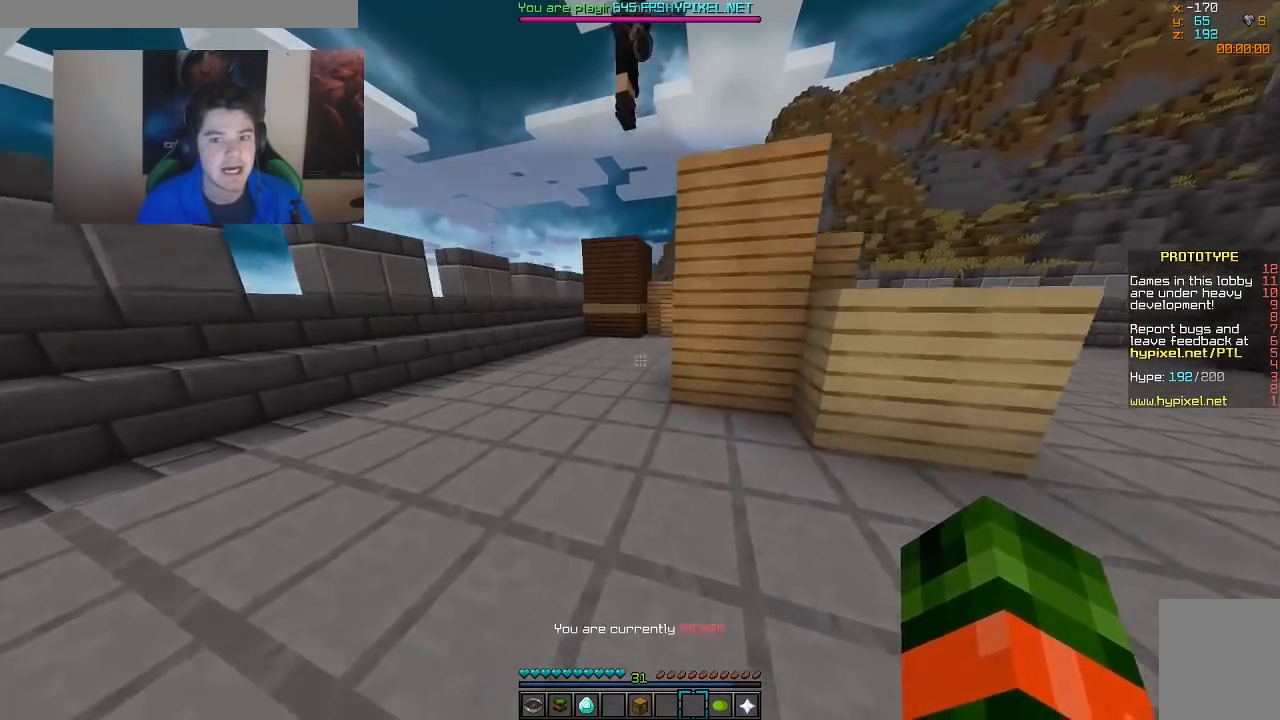
{"keys": ["w"], "mouse": [], "events": [[67, "a", "up"]]}
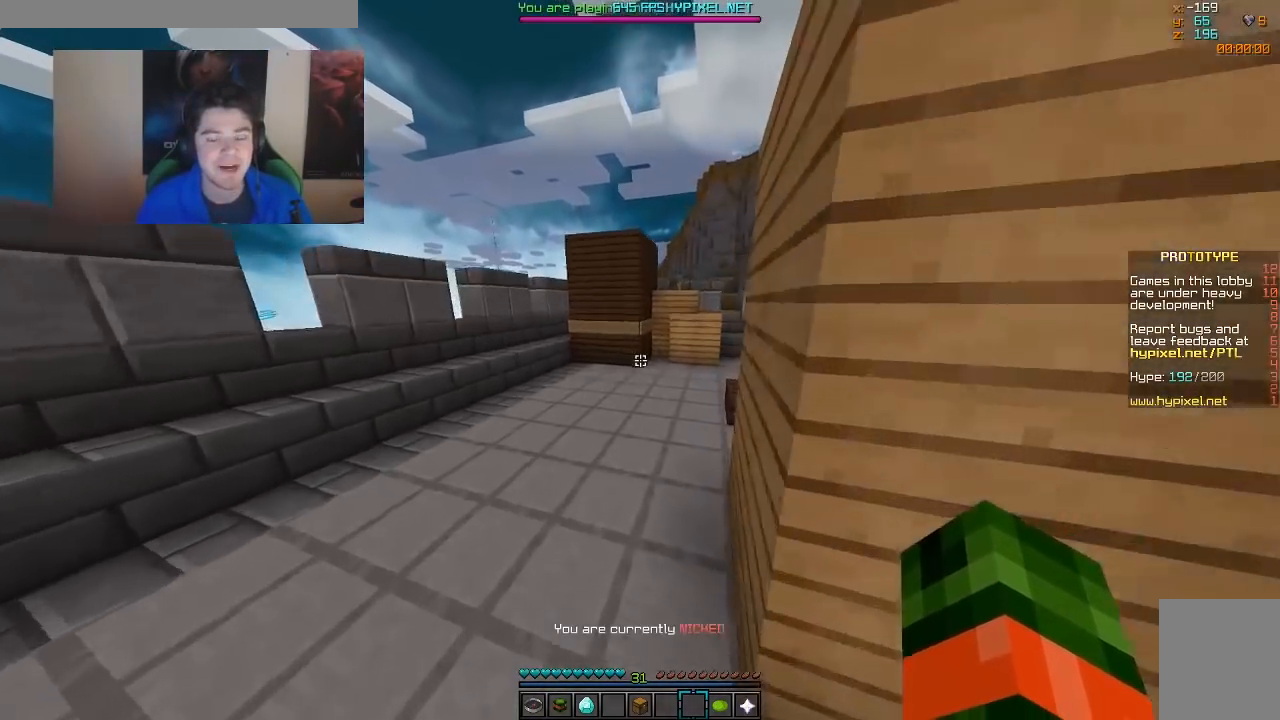
{"keys": ["w"], "mouse": [], "events": []}
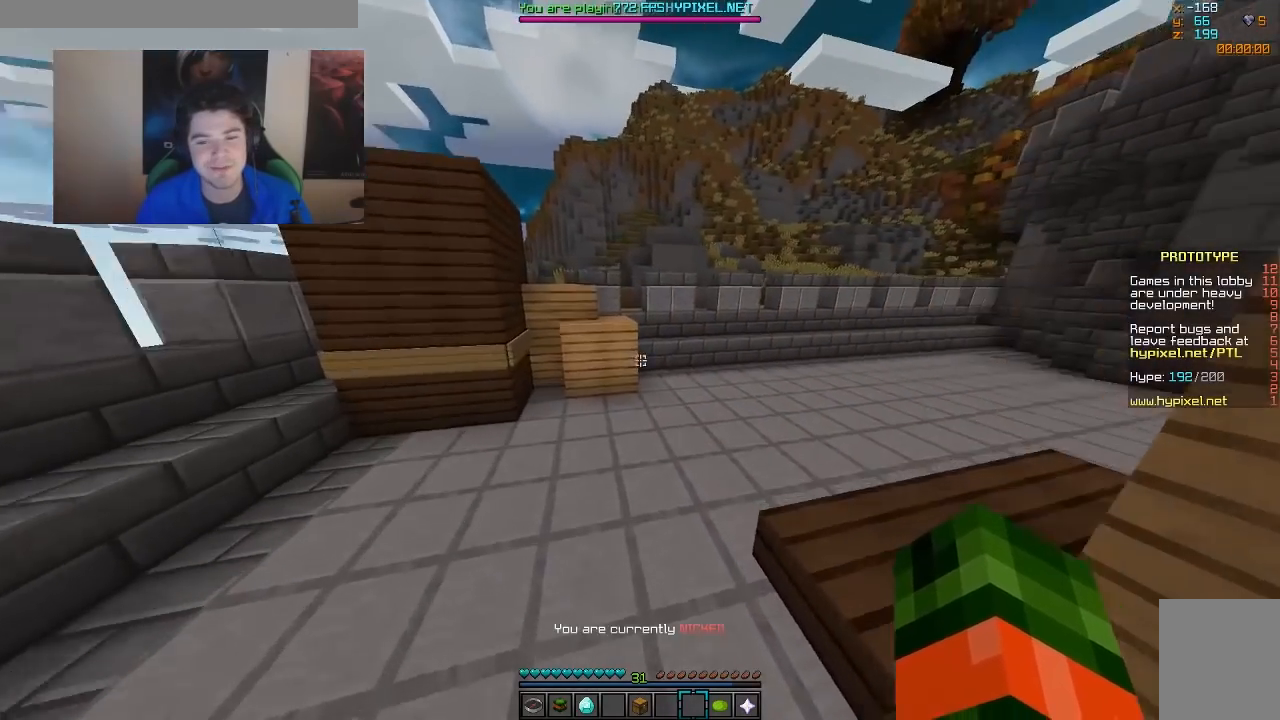
{"keys": ["d", "w"], "mouse": [], "events": [[367, "d", "down"]]}
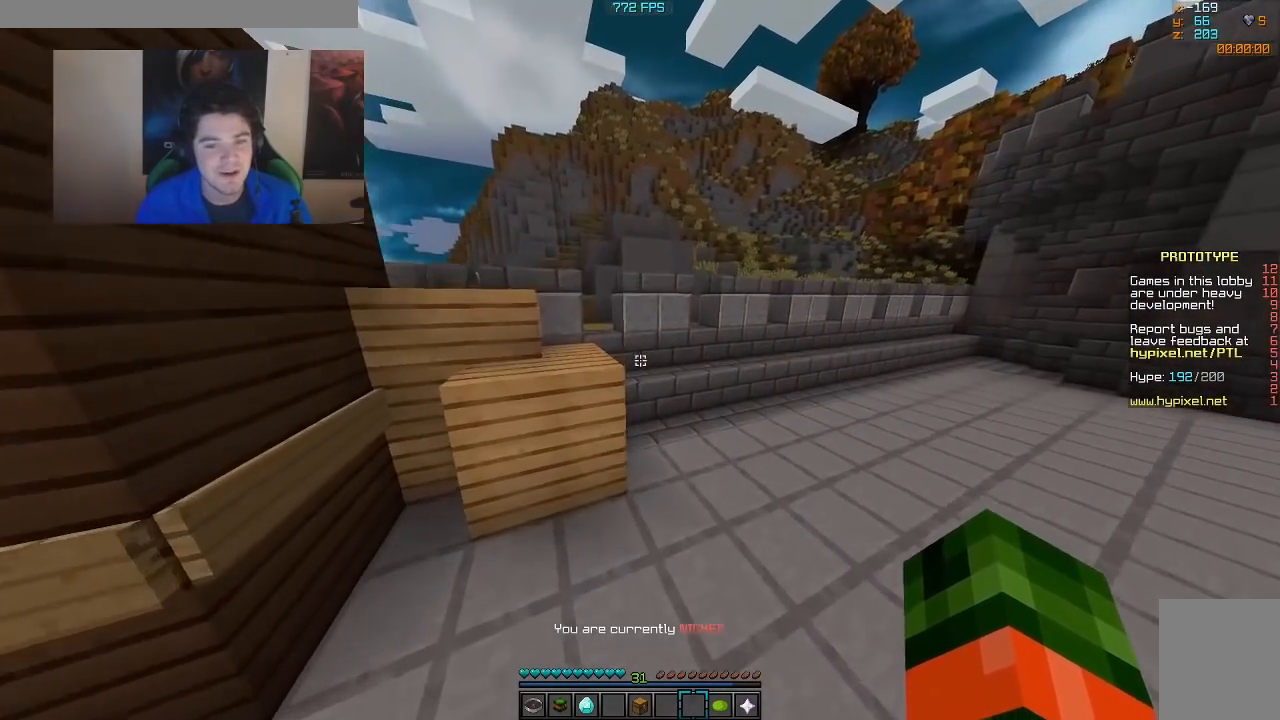
{"keys": [], "mouse": [], "events": [[217, "d", "up"], [283, "w", "up"]]}
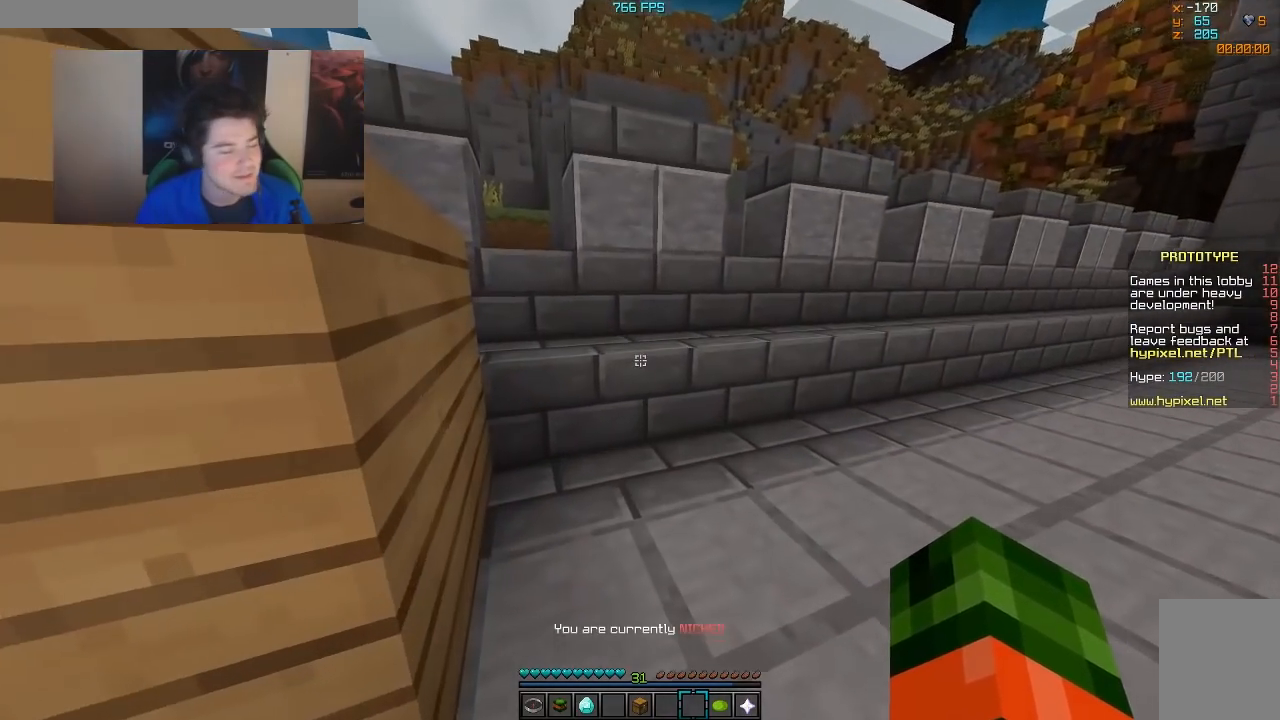
{"keys": [], "mouse": [], "events": []}
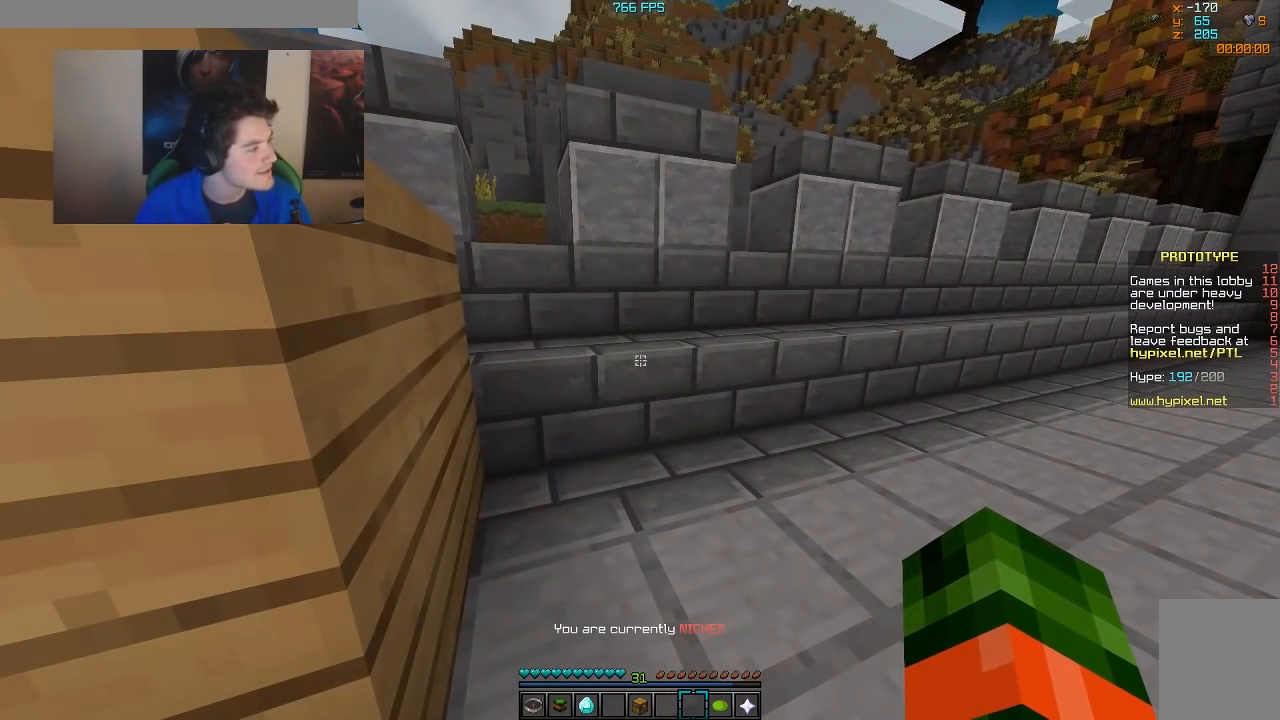
{"keys": [], "mouse": [], "events": []}
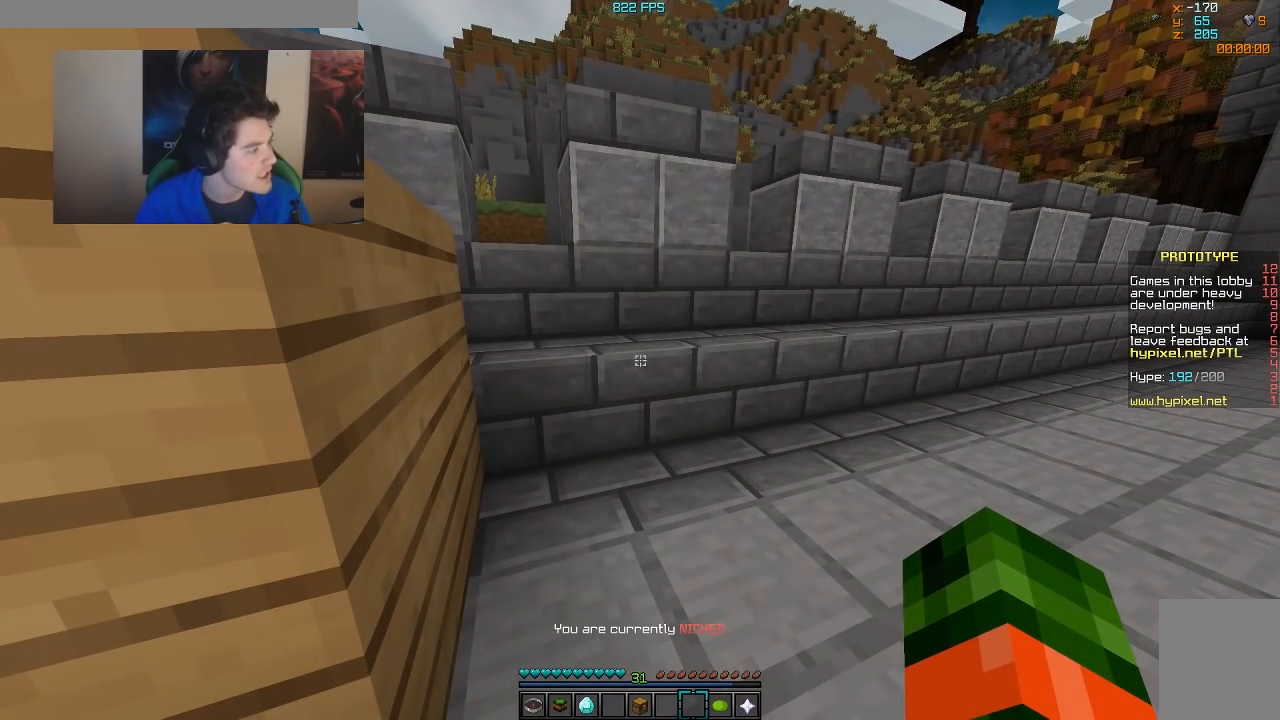
{"keys": [], "mouse": [], "events": []}
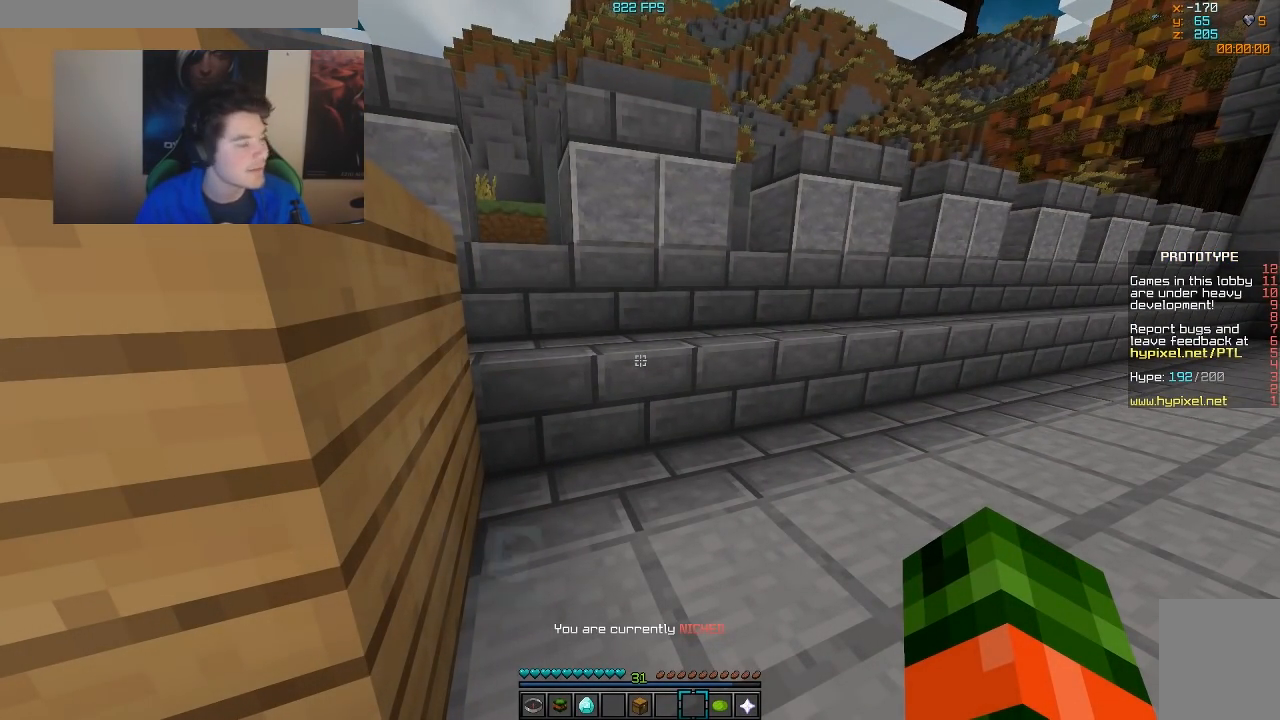
{"keys": [], "mouse": [], "events": []}
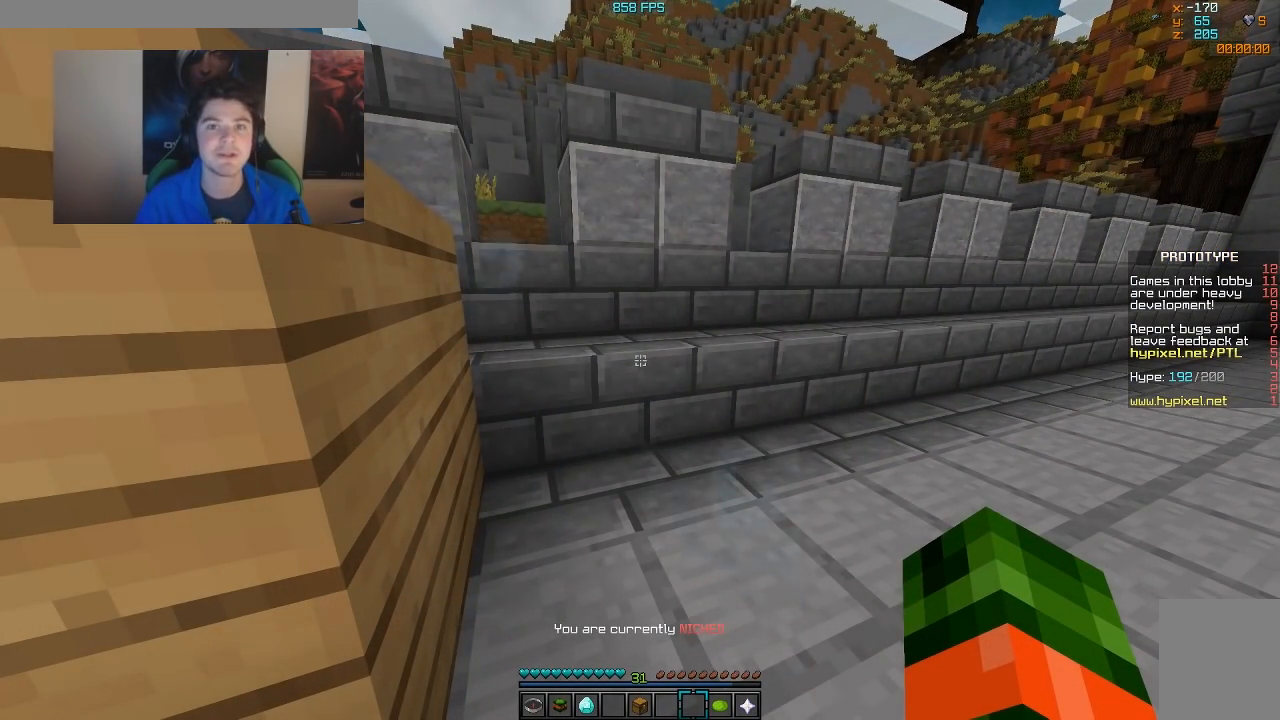
{"keys": [], "mouse": [], "events": []}
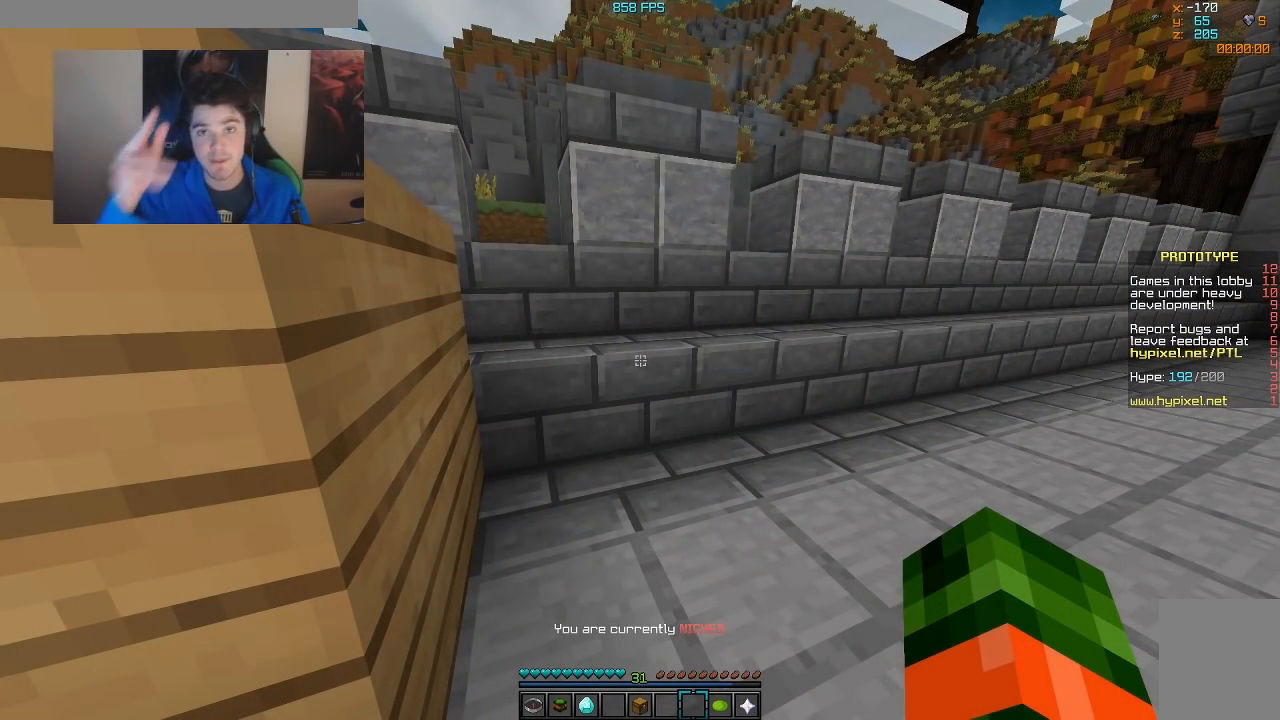
{"keys": [], "mouse": [], "events": []}